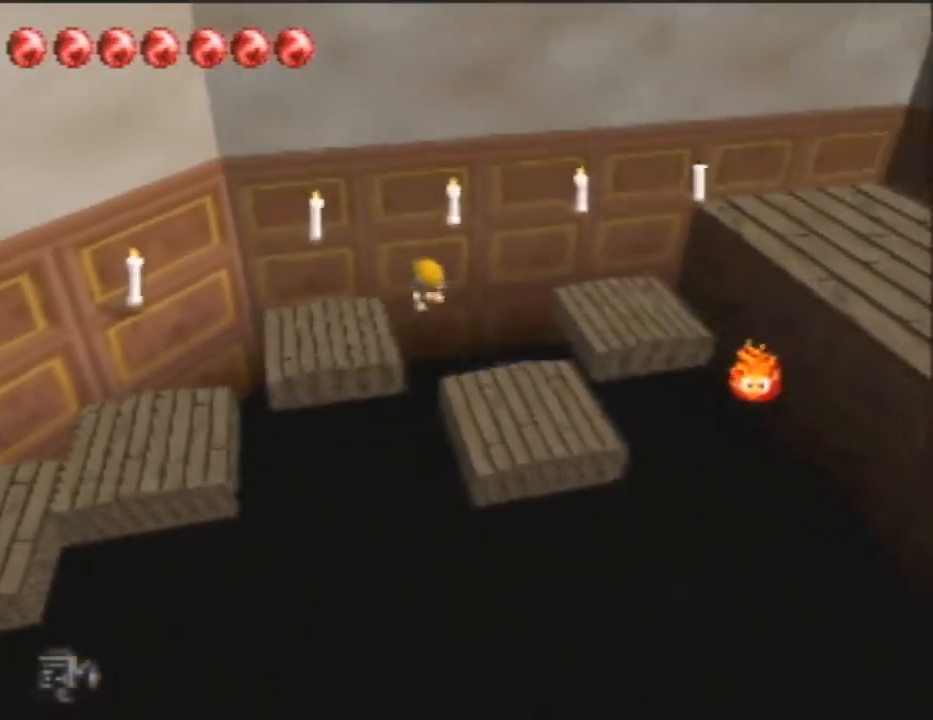
Gameplay with a controller (Nintendo layout); each line is a JSON object with the inputs held at the frame after it. "events" lists button and stick changes between this image and that frame as [ms after this image, input, new state], when the widget could be followed in between. Not read: L3 R3.
{"buttons": [], "left_stick": "up-right", "events": [[333, "left_stick", "right"], [433, "left_stick", "up-right"]]}
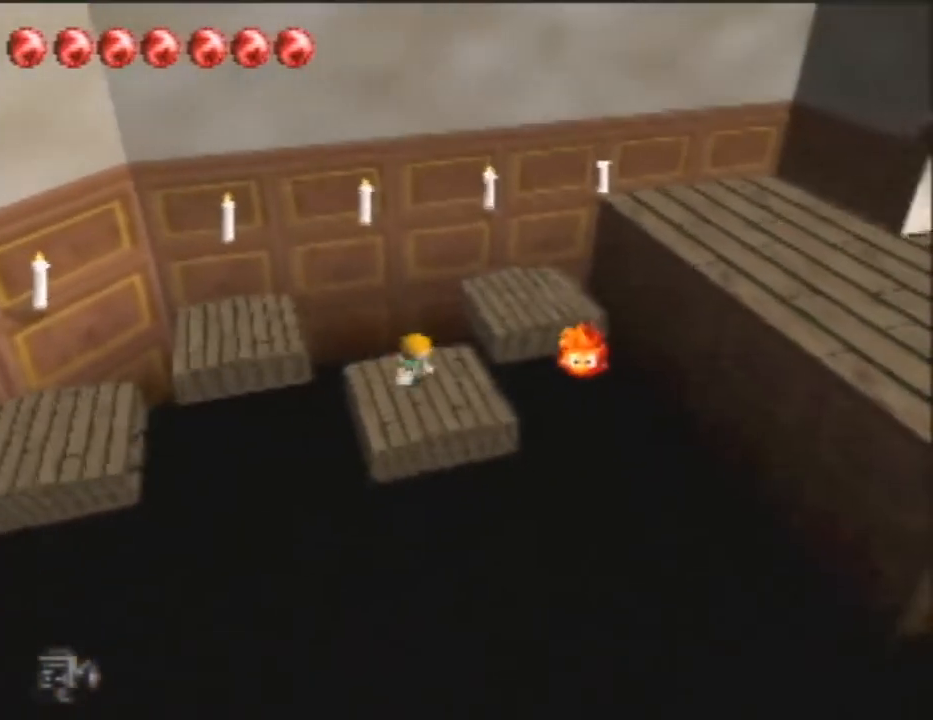
{"buttons": [], "left_stick": "up-right", "events": [[167, "A", "down"], [367, "A", "up"]]}
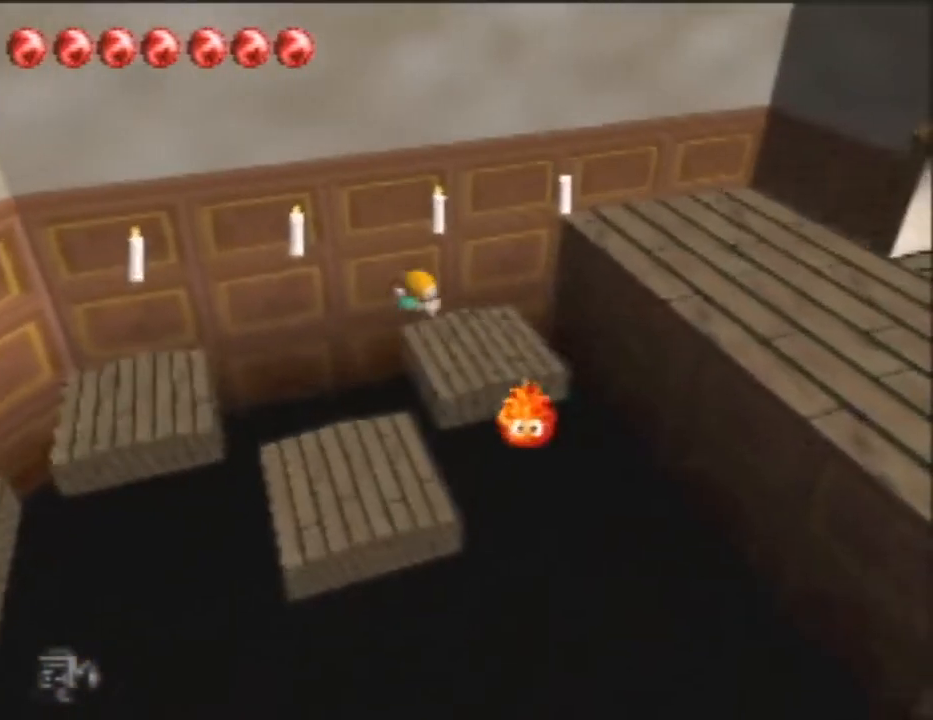
{"buttons": [], "left_stick": "right"}
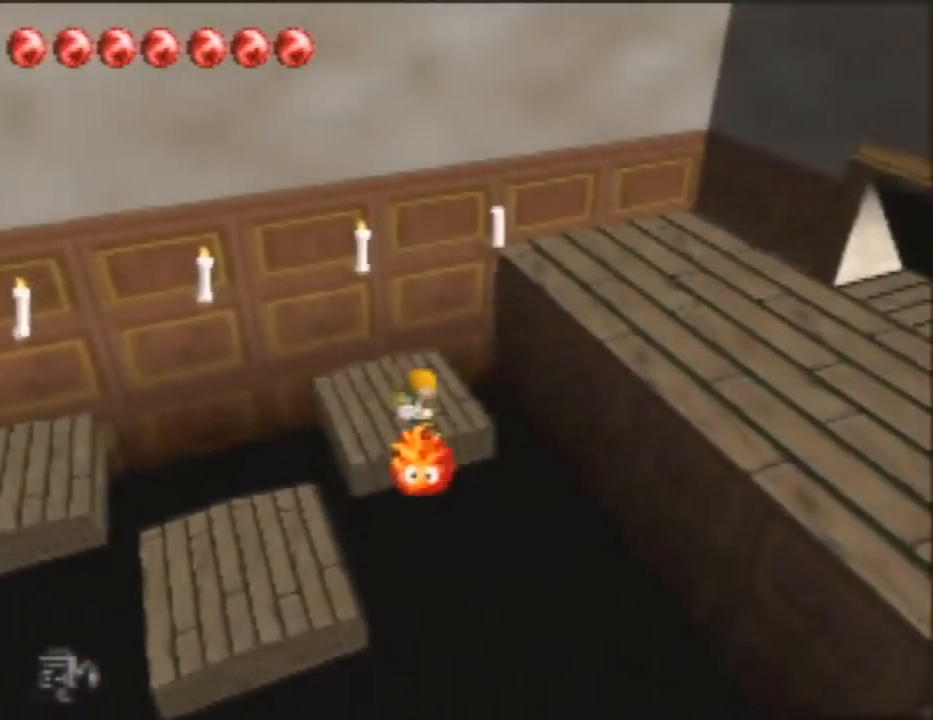
{"buttons": ["A"], "left_stick": "up-right"}
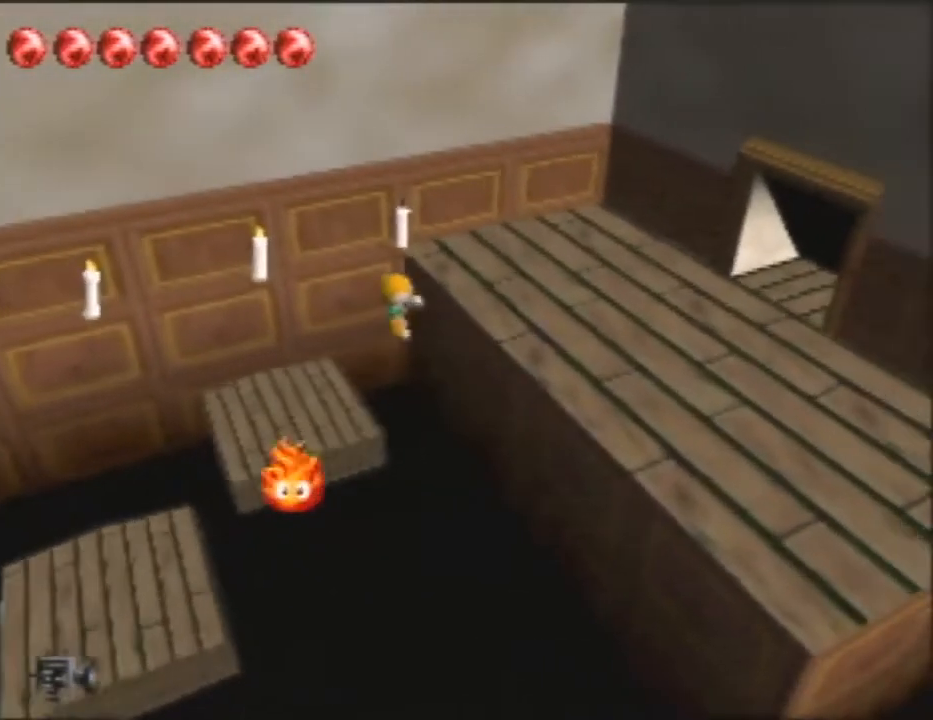
{"buttons": ["A"], "left_stick": "up-right", "events": []}
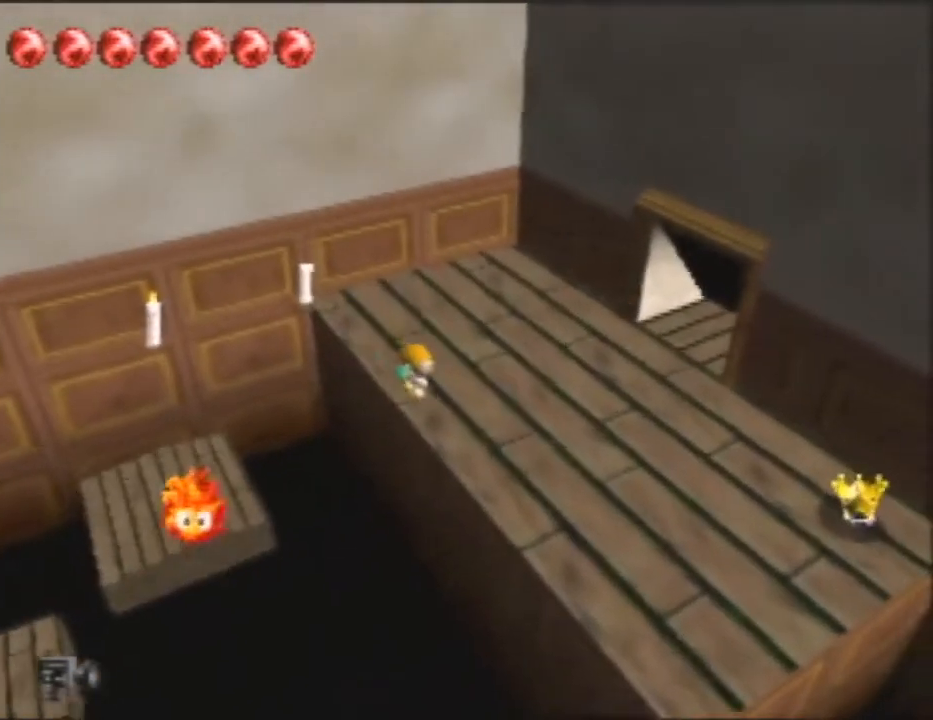
{"buttons": ["A"], "left_stick": "up-right", "events": [[167, "A", "up"], [300, "A", "down"]]}
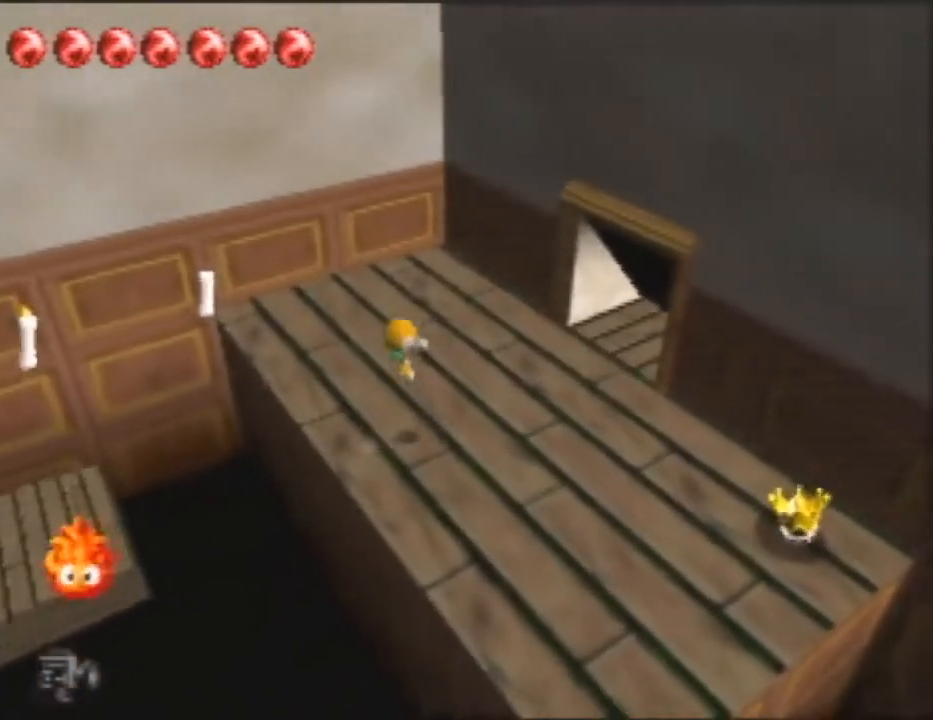
{"buttons": [], "left_stick": "up-right", "events": [[200, "A", "up"]]}
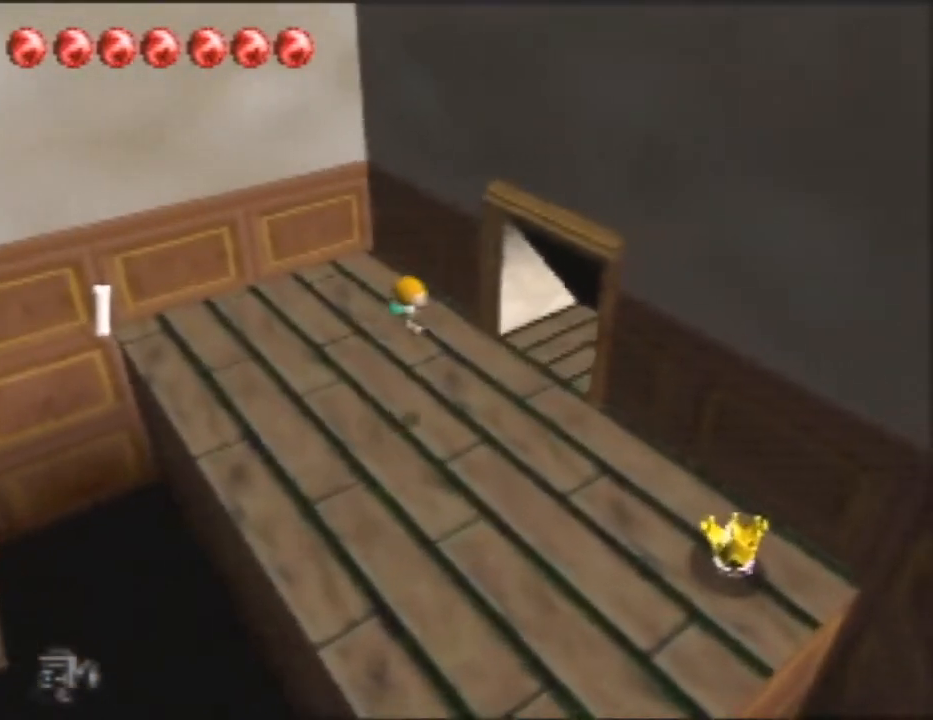
{"buttons": [], "left_stick": "up-right", "events": []}
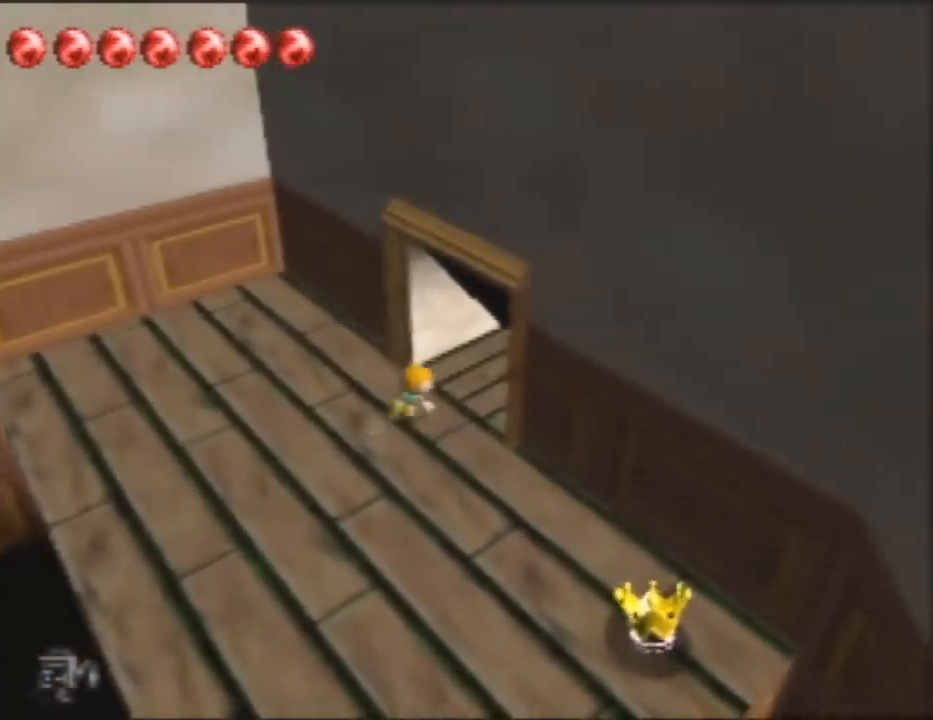
{"buttons": [], "left_stick": "up-right", "events": []}
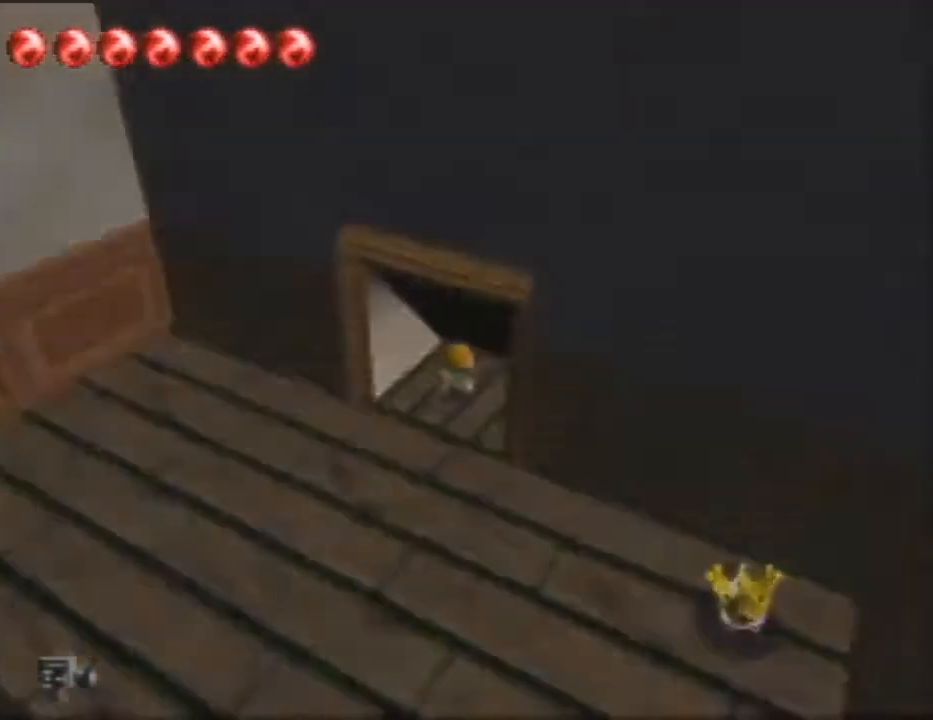
{"buttons": [], "left_stick": "center", "events": [[67, "left_stick", "center"]]}
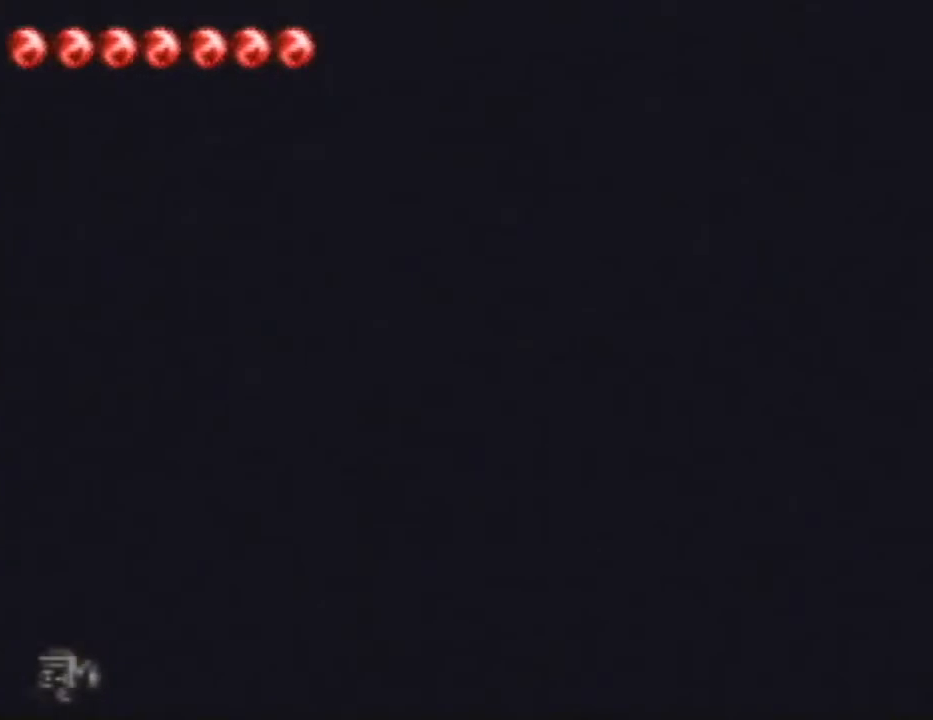
{"buttons": [], "left_stick": "center", "events": []}
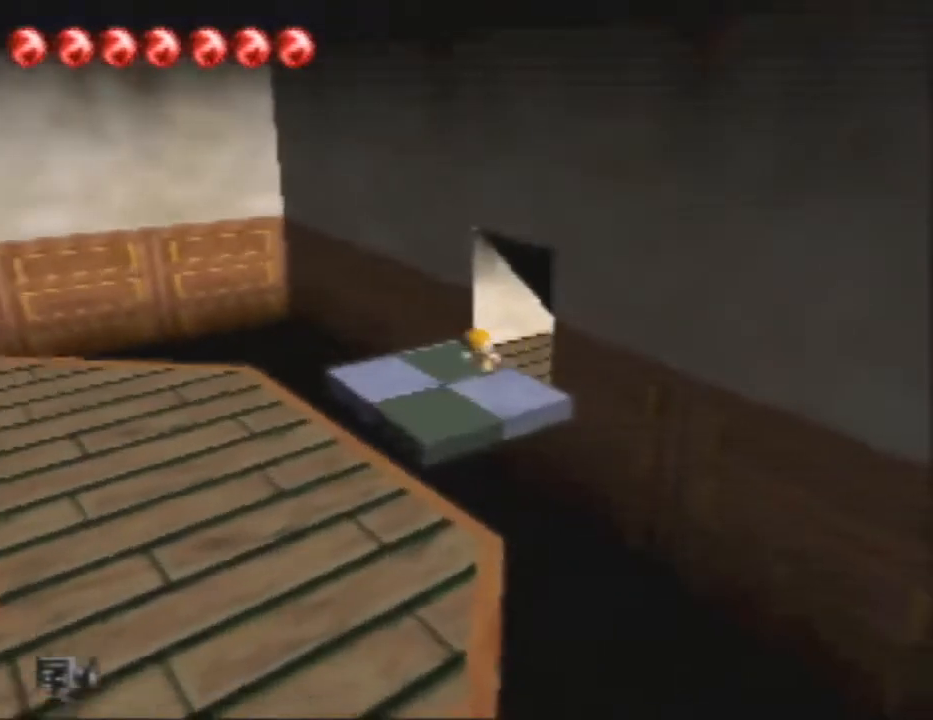
{"buttons": ["A"], "left_stick": "down-left", "events": [[67, "left_stick", "down-left"], [467, "A", "down"]]}
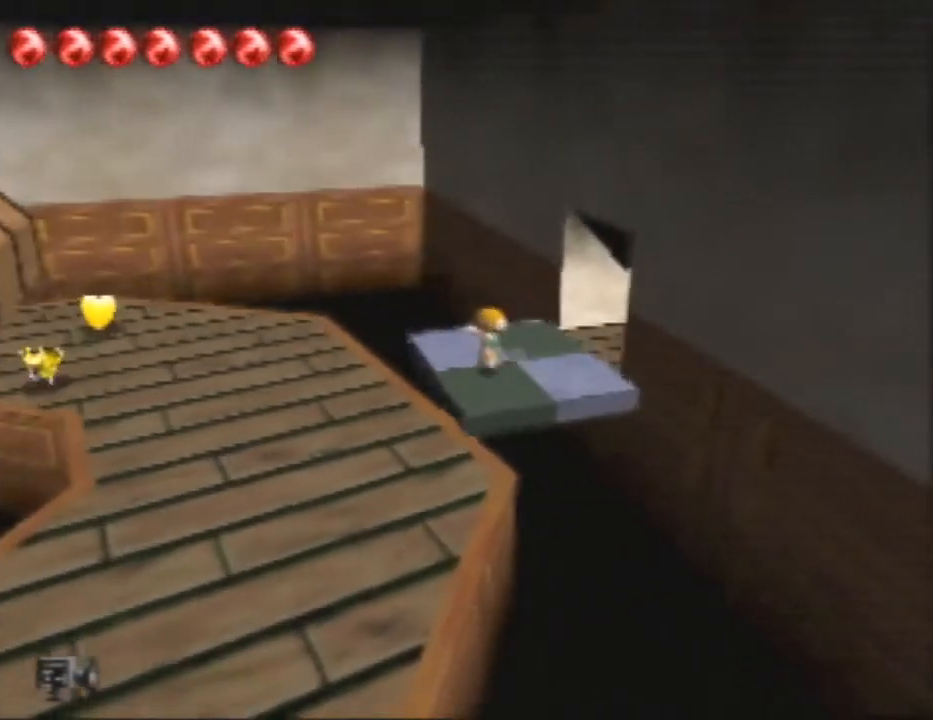
{"buttons": [], "left_stick": "down-left", "events": [[33, "A", "up"]]}
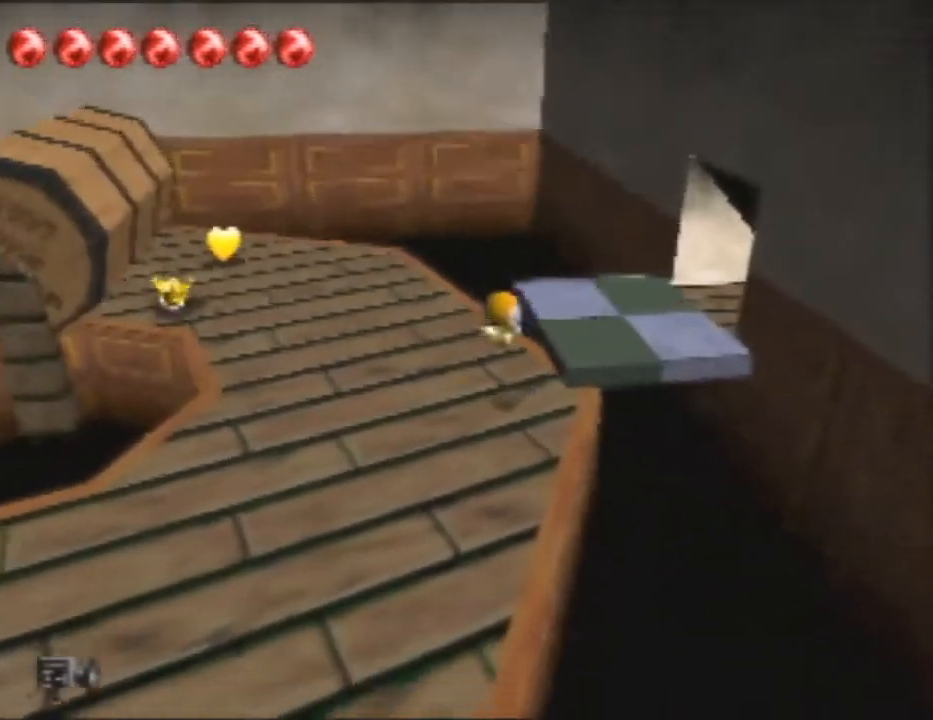
{"buttons": ["A"], "left_stick": "down-left", "events": [[100, "A", "down"], [167, "A", "up"], [500, "A", "down"]]}
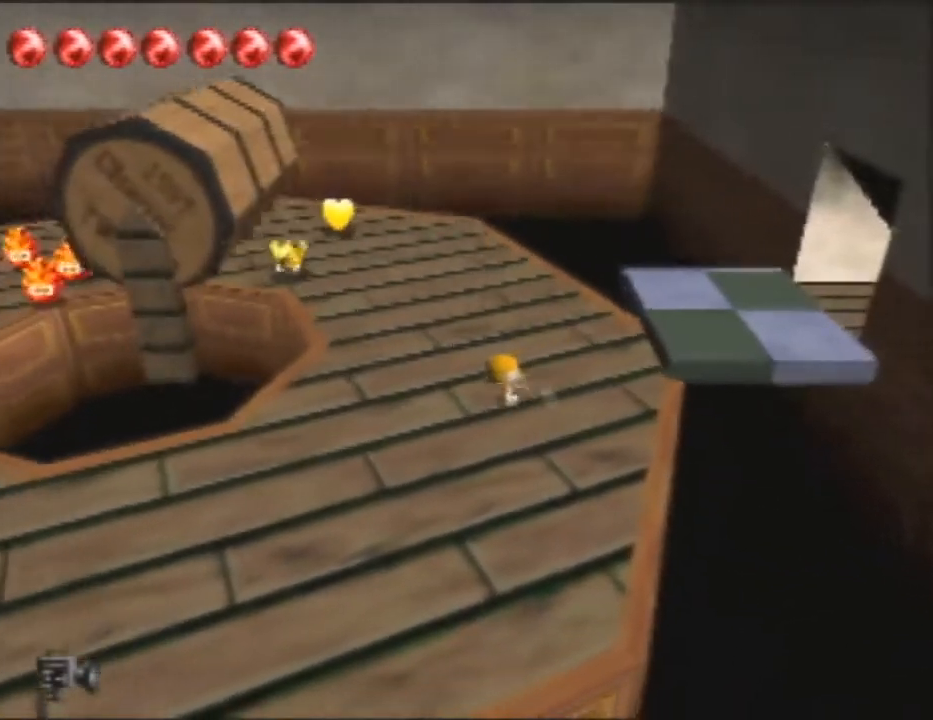
{"buttons": [], "left_stick": "down-left", "events": [[33, "A", "up"]]}
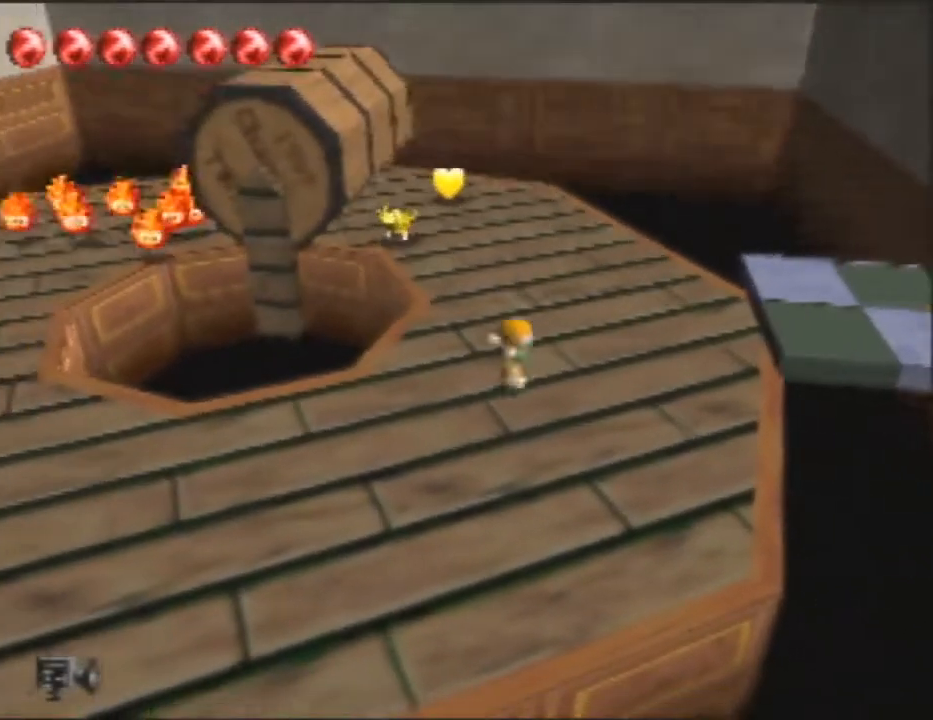
{"buttons": [], "left_stick": "left", "events": [[433, "A", "down"], [433, "left_stick", "left"], [467, "A", "up"]]}
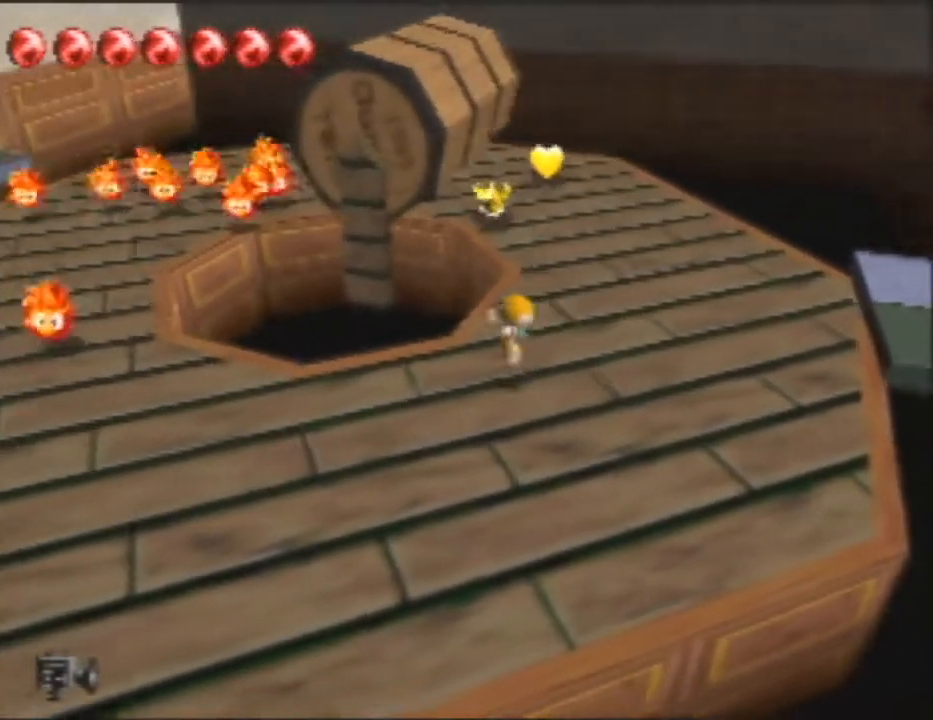
{"buttons": [], "left_stick": "left", "events": [[300, "A", "down"], [400, "A", "up"]]}
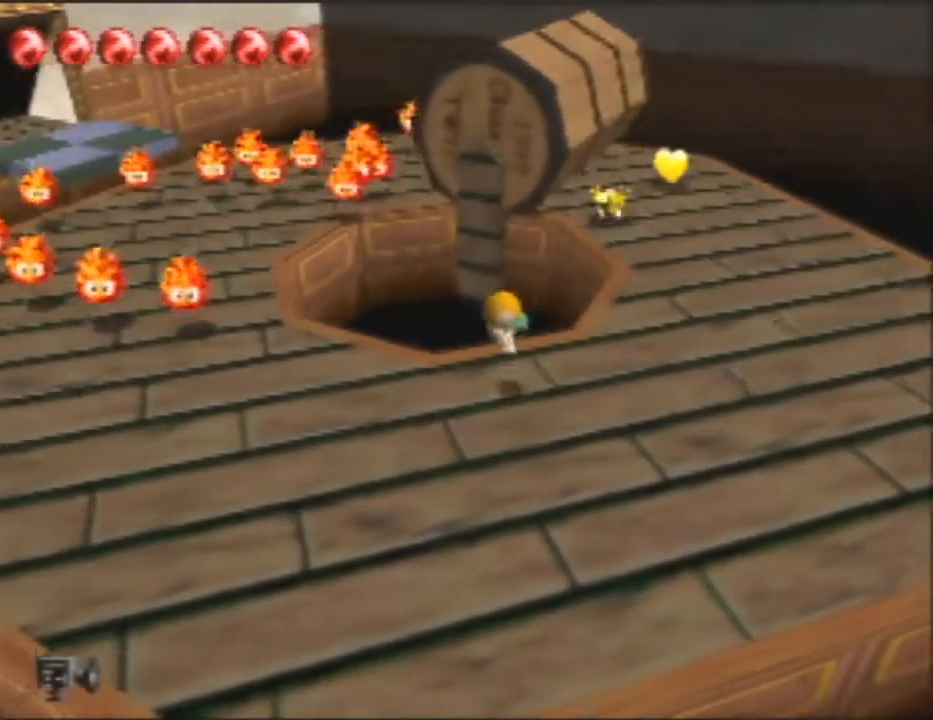
{"buttons": [], "left_stick": "up-left", "events": [[267, "A", "down"], [333, "A", "up"], [433, "left_stick", "up-left"]]}
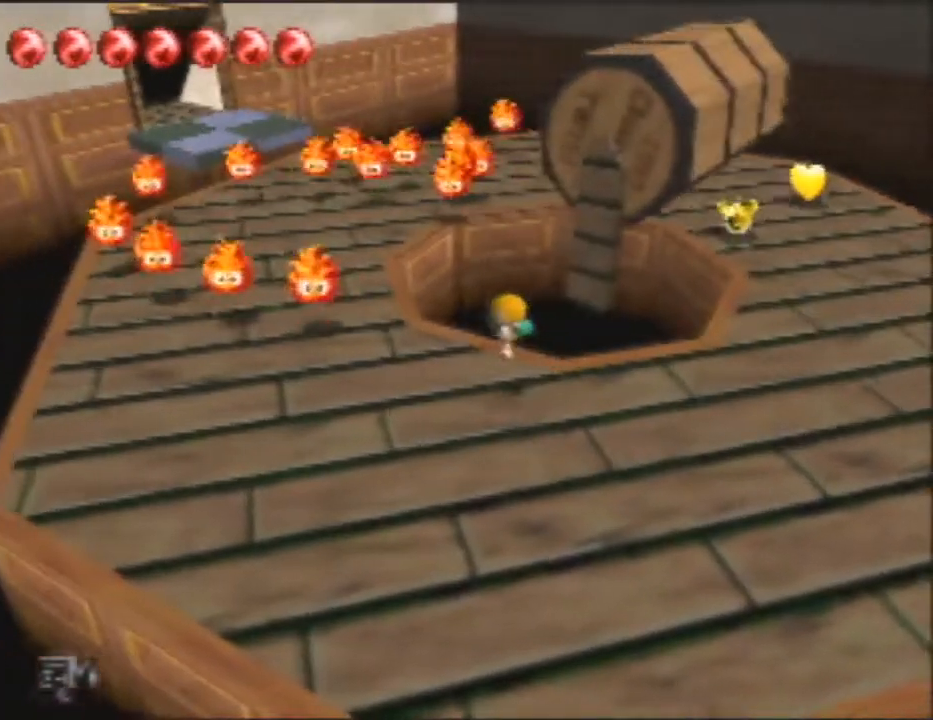
{"buttons": [], "left_stick": "up-left", "events": [[200, "A", "down"], [233, "A", "up"]]}
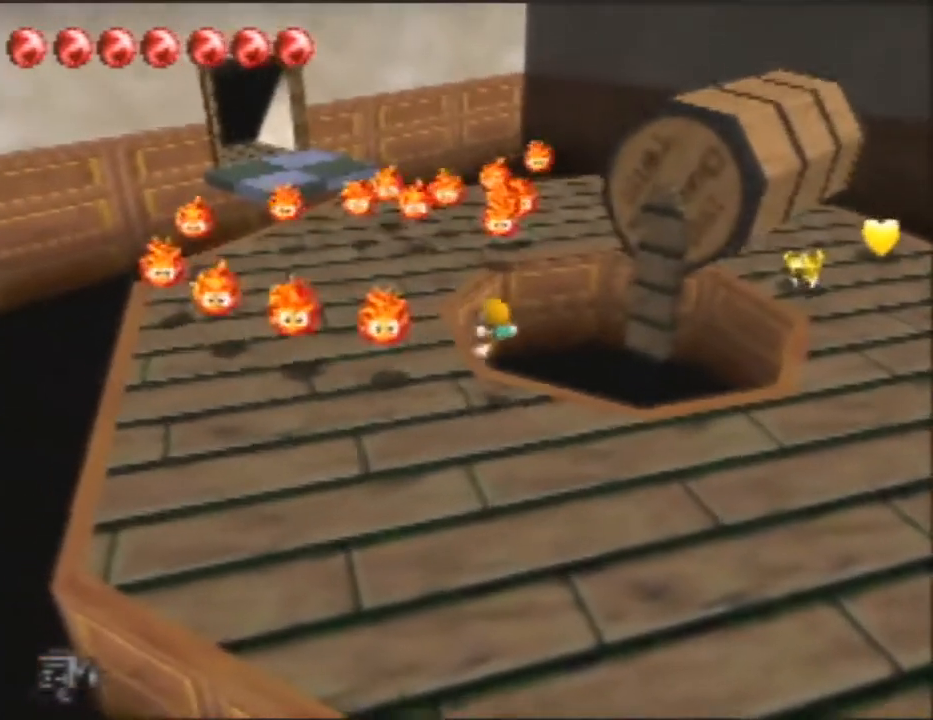
{"buttons": [], "left_stick": "up", "events": [[167, "A", "down"], [200, "A", "up"], [367, "left_stick", "up"]]}
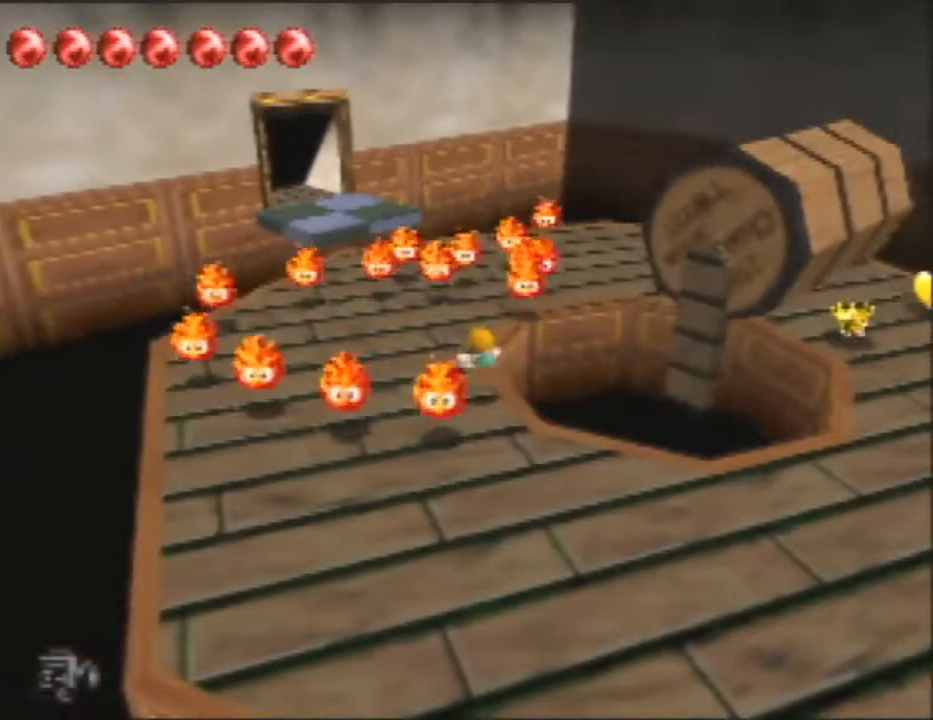
{"buttons": ["A"], "left_stick": "up", "events": [[100, "A", "down"], [133, "A", "up"], [500, "A", "down"]]}
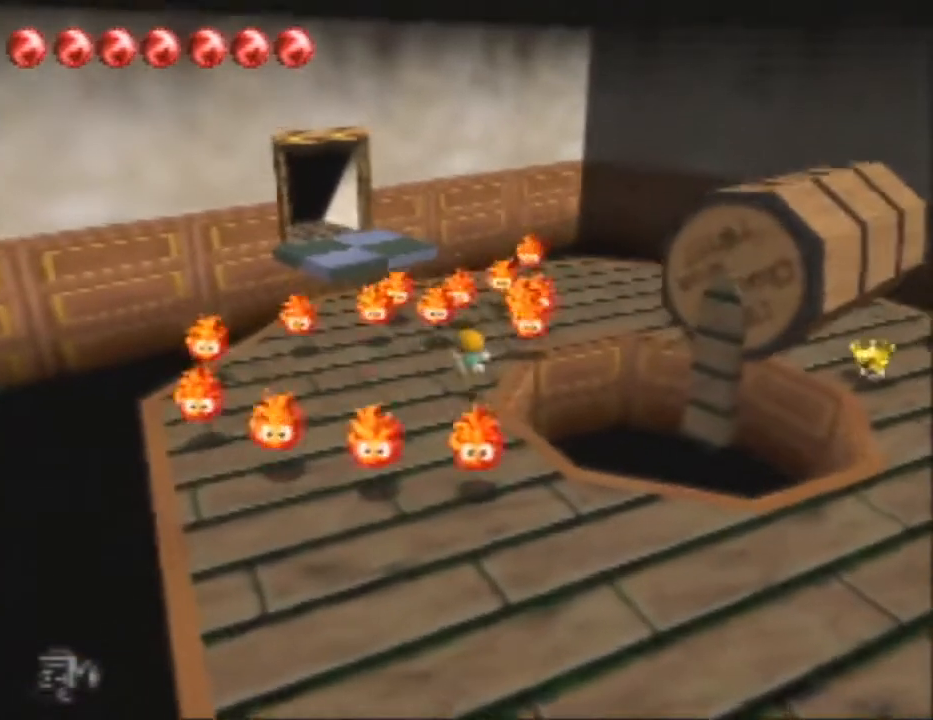
{"buttons": ["A"], "left_stick": "up", "events": [[100, "A", "up"], [467, "A", "down"]]}
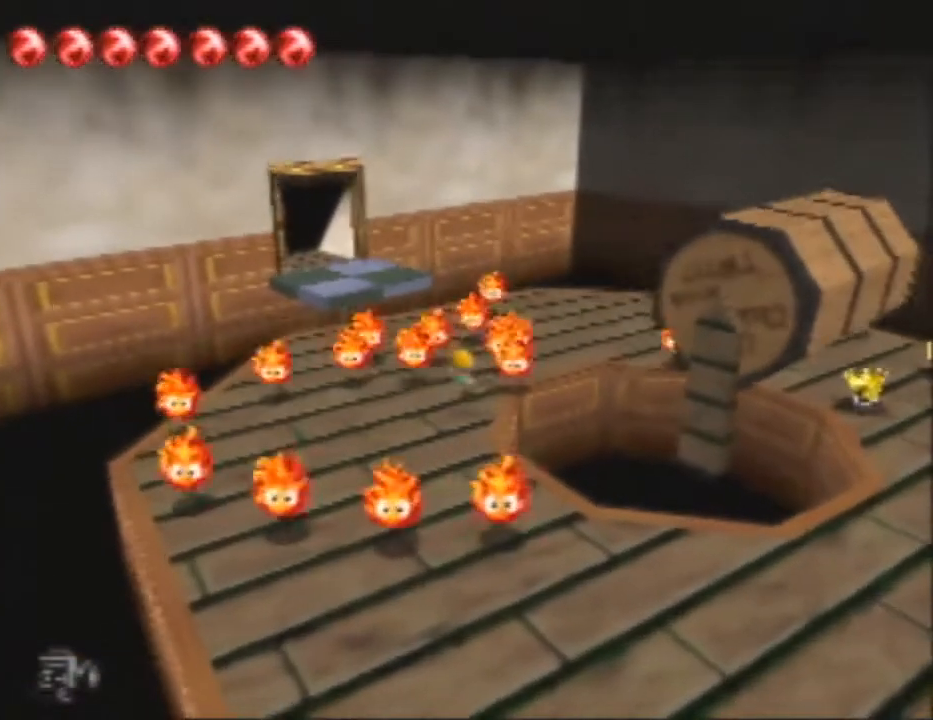
{"buttons": [], "left_stick": "up-right", "events": [[100, "A", "up"], [500, "left_stick", "up-right"]]}
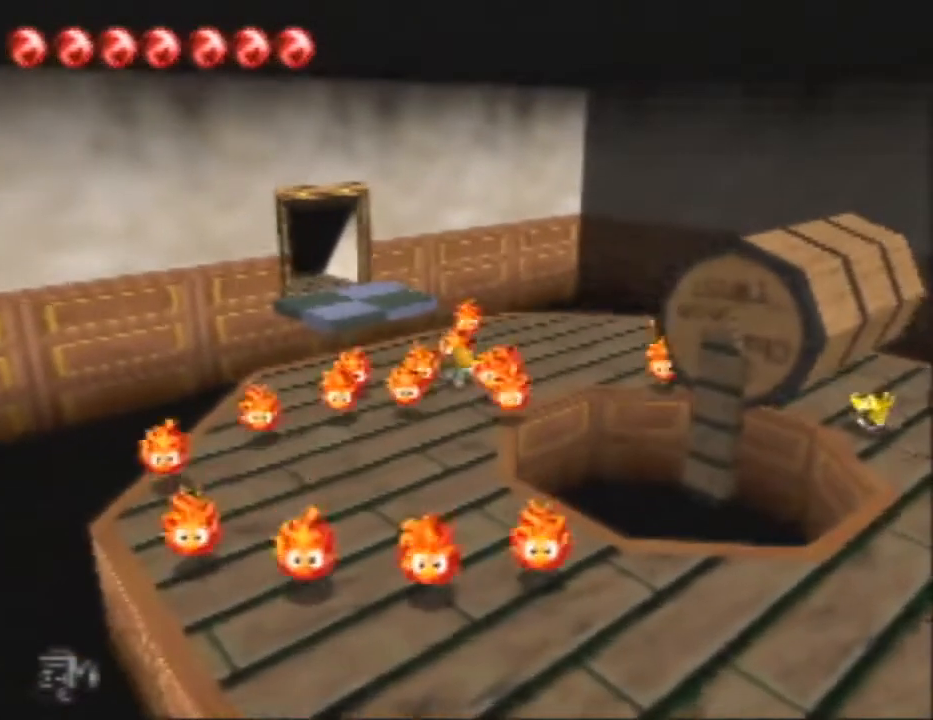
{"buttons": [], "left_stick": "up", "events": [[67, "A", "down"], [100, "A", "up"], [167, "left_stick", "up"]]}
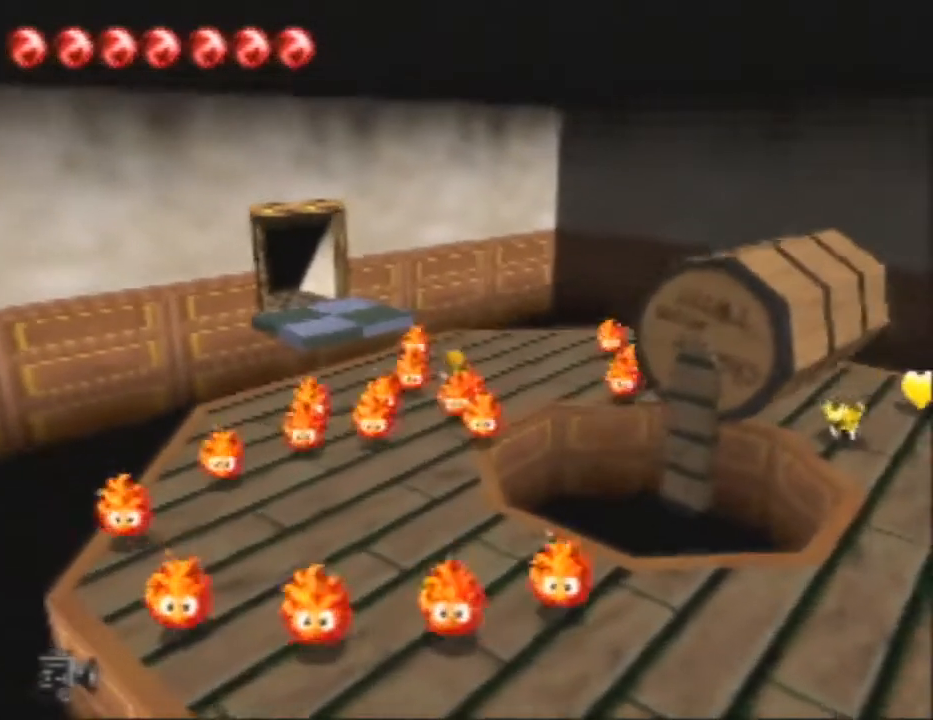
{"buttons": [], "left_stick": "up", "events": []}
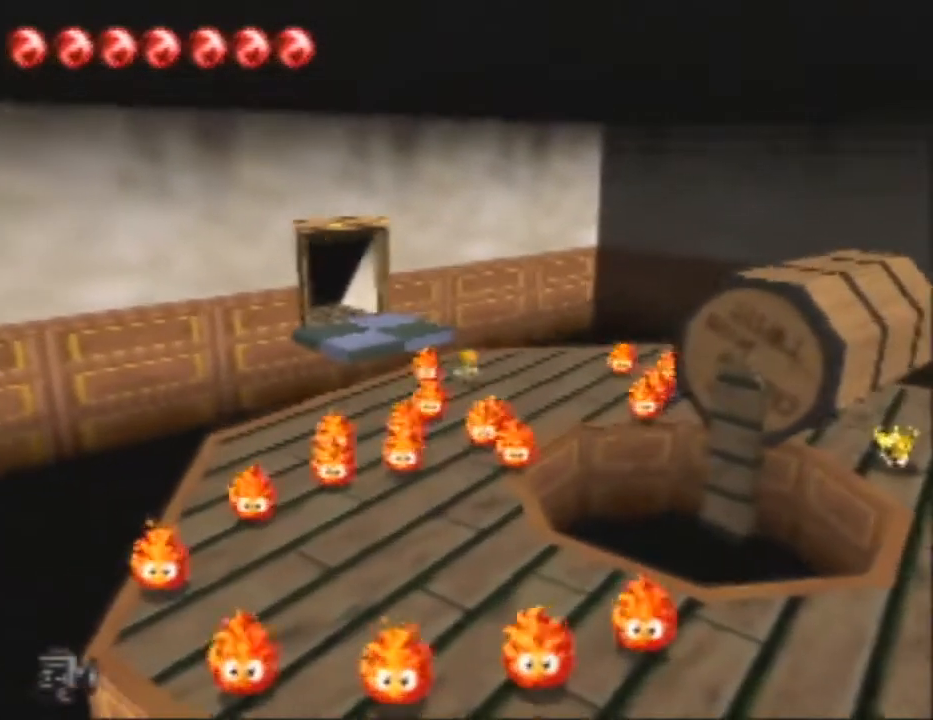
{"buttons": ["A"], "left_stick": "up-left", "events": [[200, "left_stick", "up-left"], [300, "A", "down"]]}
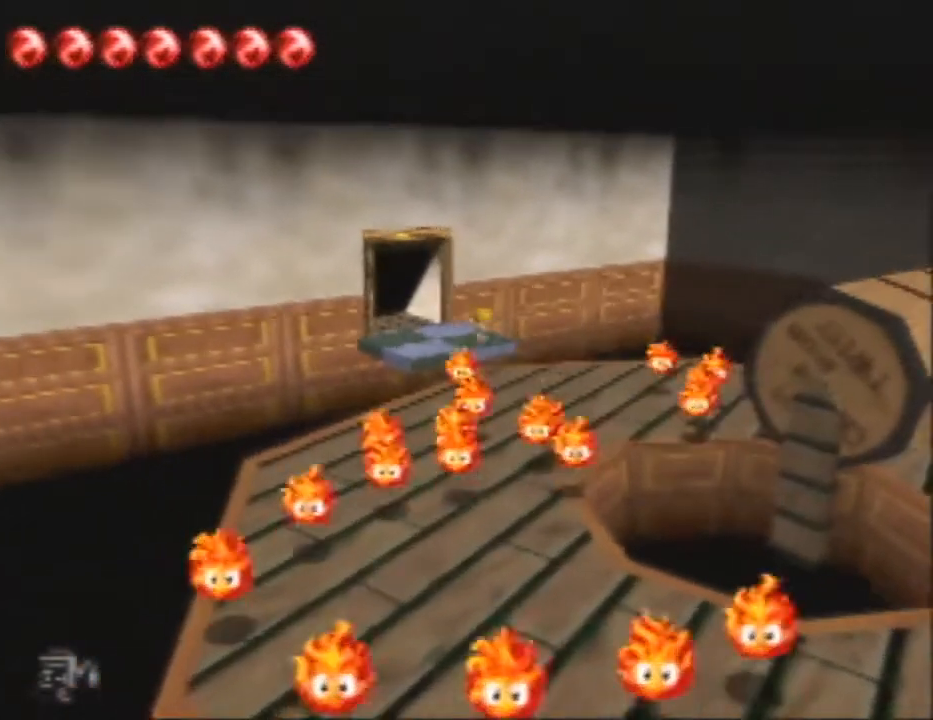
{"buttons": ["A"], "left_stick": "up-left", "events": []}
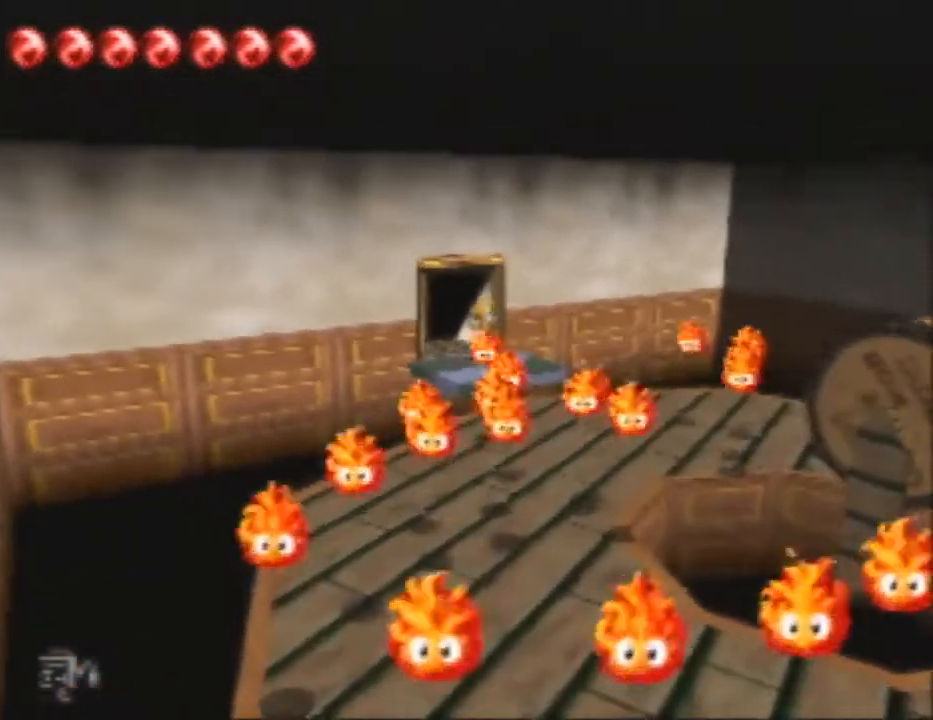
{"buttons": [], "left_stick": "up-left", "events": [[133, "A", "up"]]}
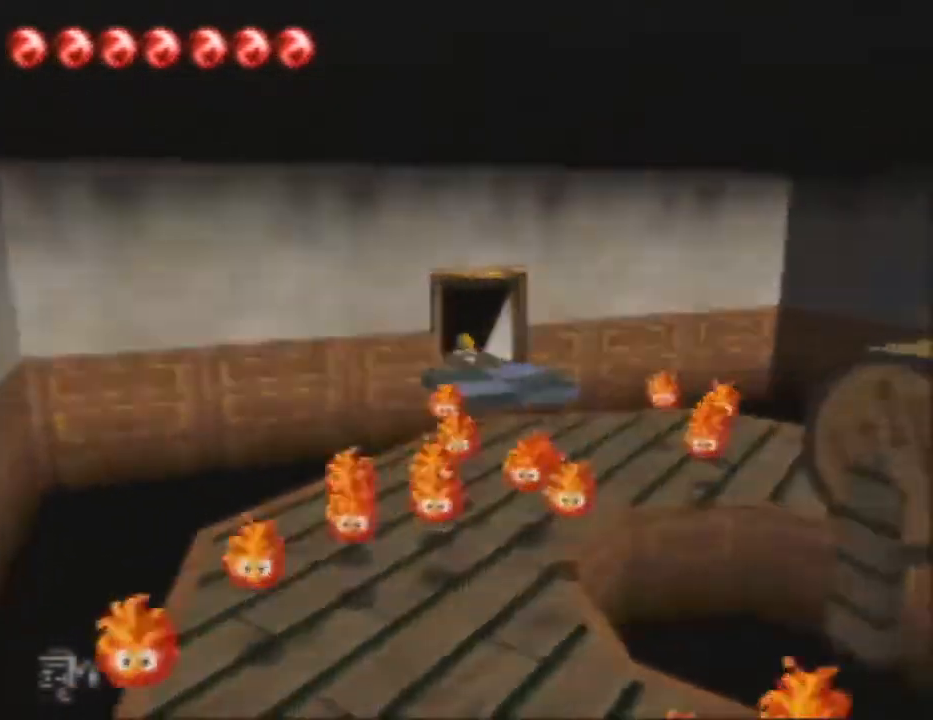
{"buttons": [], "left_stick": "center", "events": [[267, "left_stick", "center"]]}
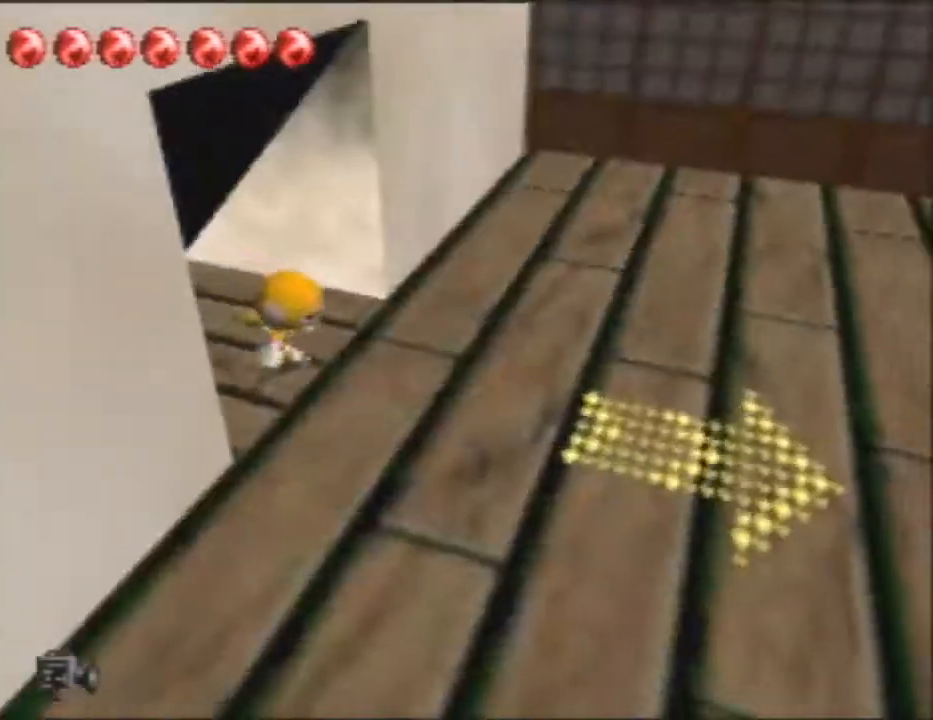
{"buttons": [], "left_stick": "right", "events": [[333, "left_stick", "right"]]}